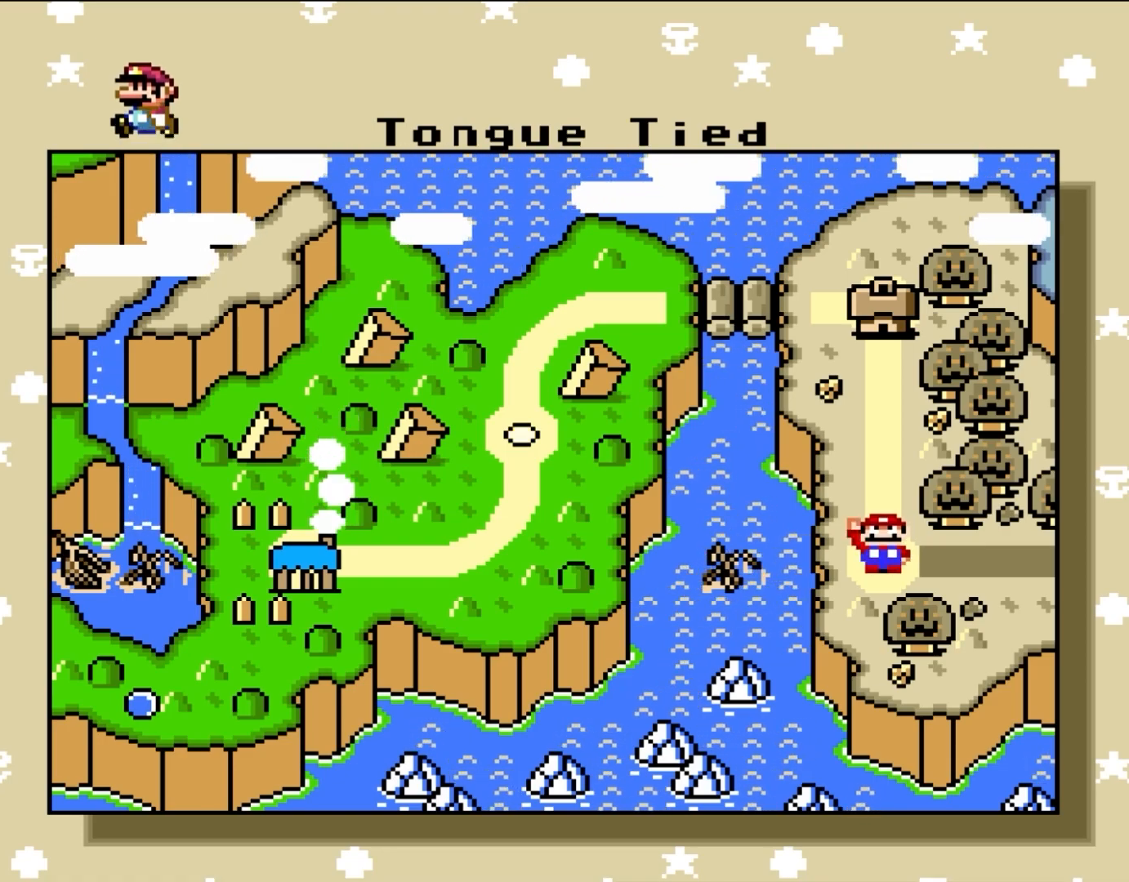
Gameplay with a controller (Nintendo layout); each line is a JSON object with the inputs held at the frame after it. "events" lists button and stick changes between this image and that frame as [ms after this image, input, new state], when the widget could be followed in between. Not read: L3 R1 R3.
{"buttons": [], "events": [[117, "A", "down"], [217, "A", "up"]]}
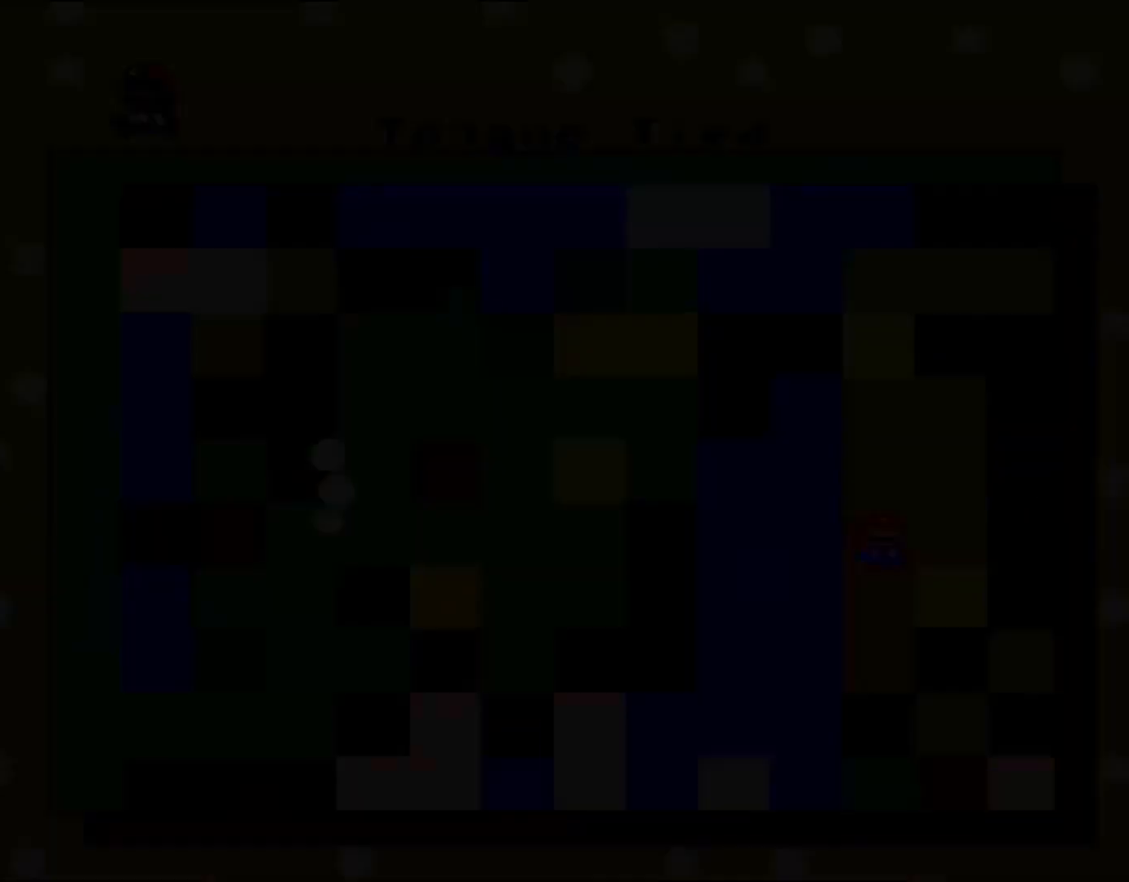
{"buttons": [], "events": []}
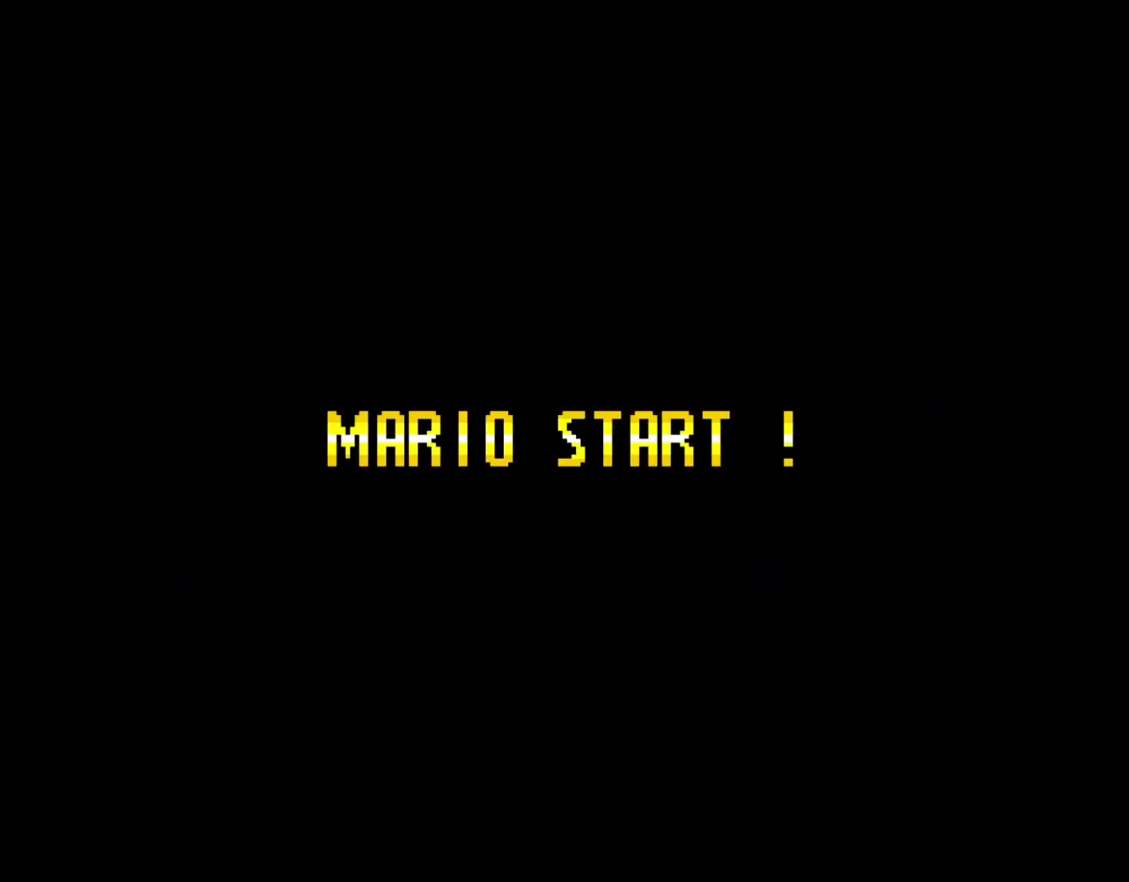
{"buttons": [], "events": []}
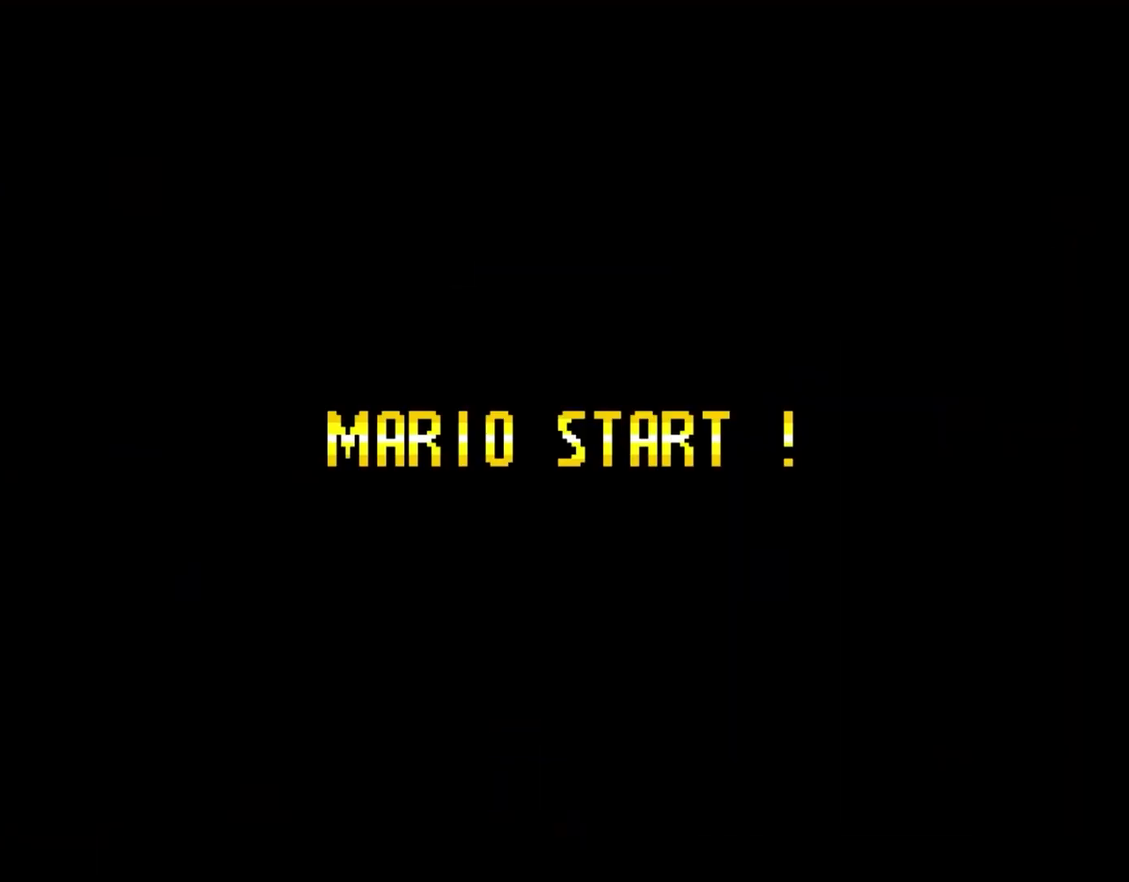
{"buttons": [], "events": []}
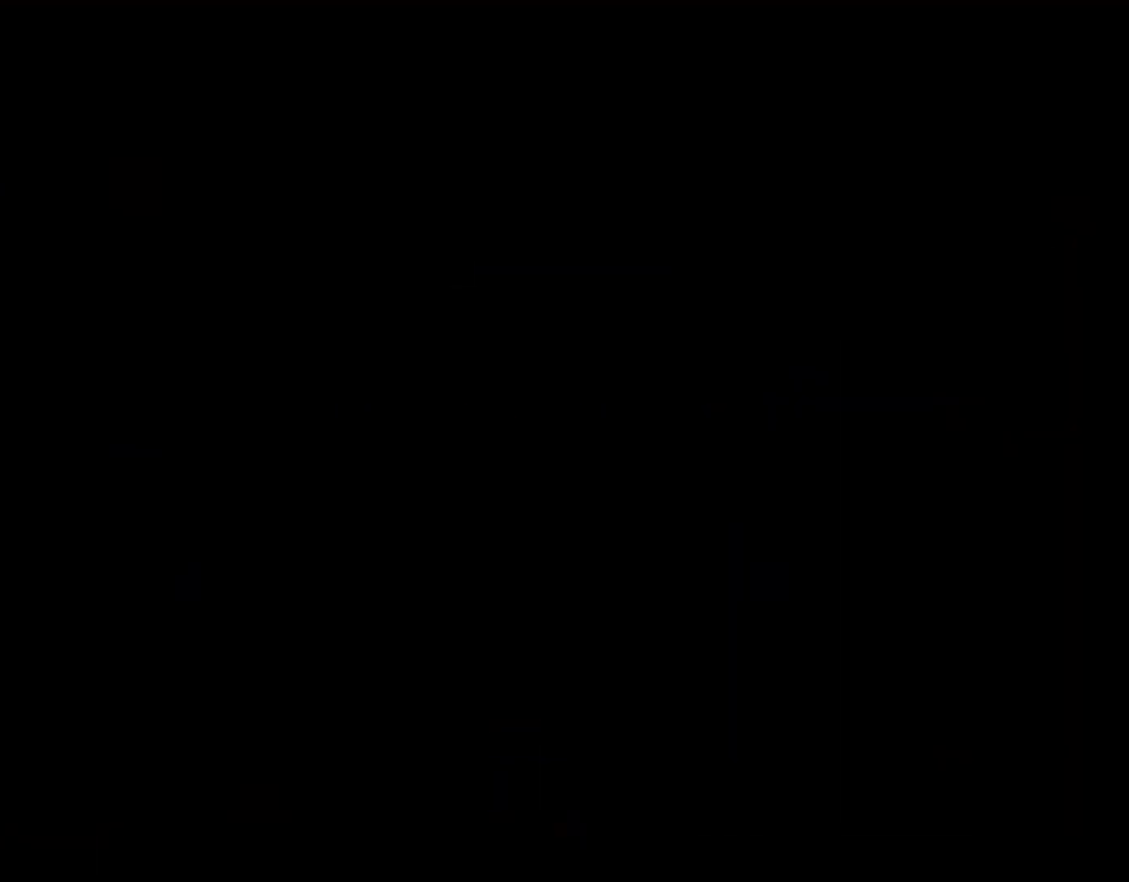
{"buttons": [], "events": []}
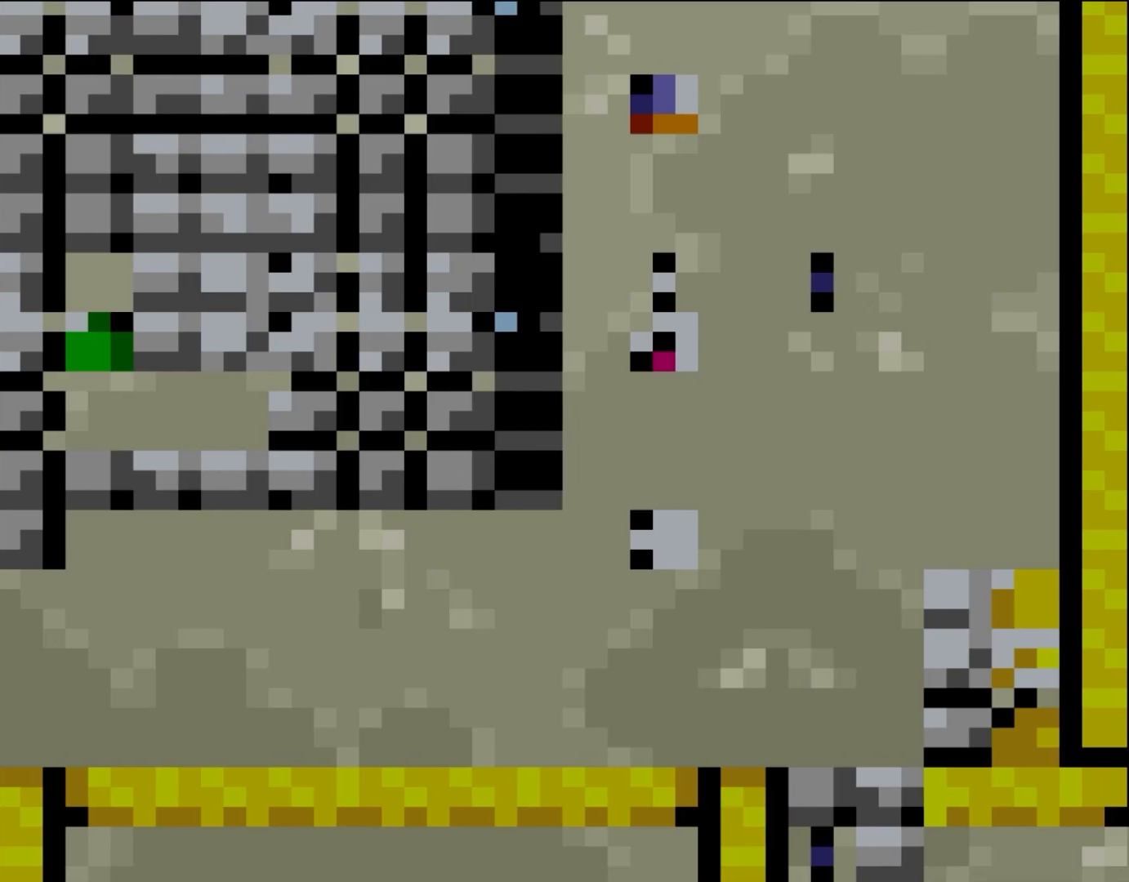
{"buttons": ["Y"], "events": [[150, "Y", "down"]]}
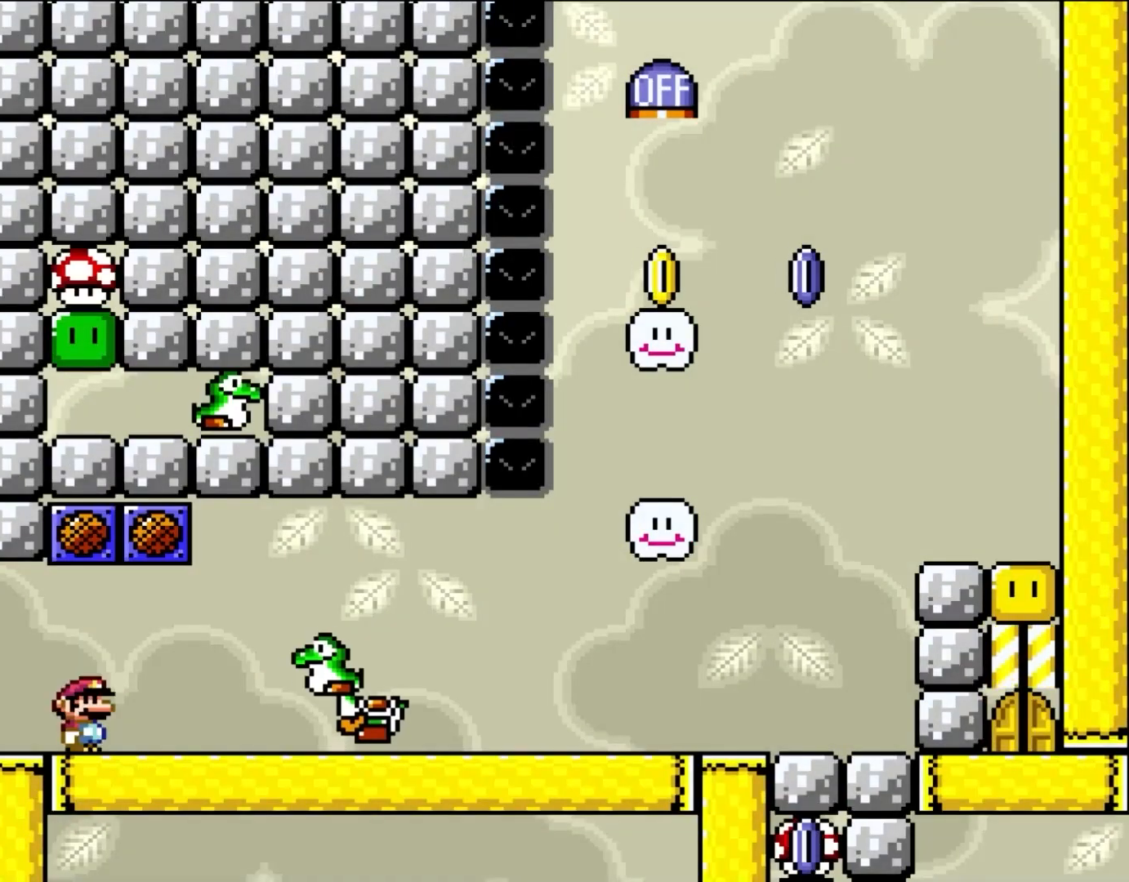
{"buttons": ["Y"], "events": []}
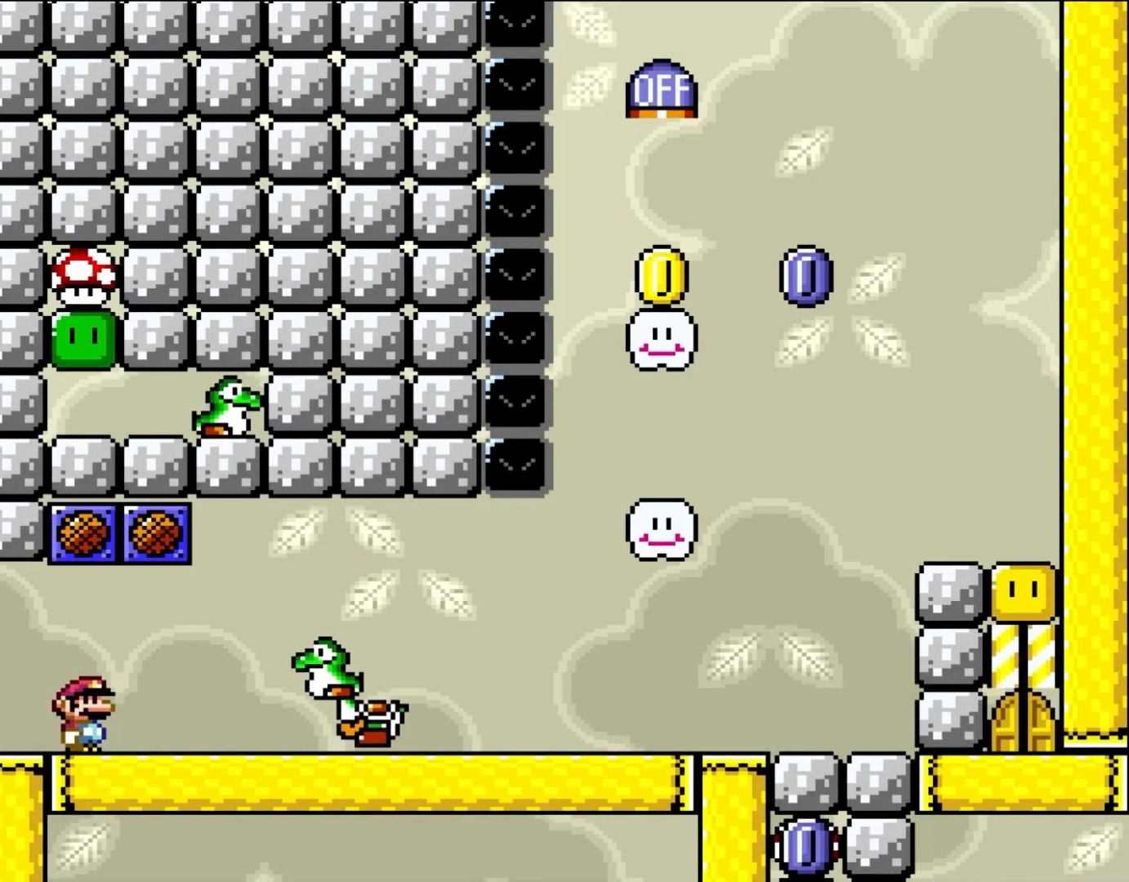
{"buttons": ["Y"], "events": []}
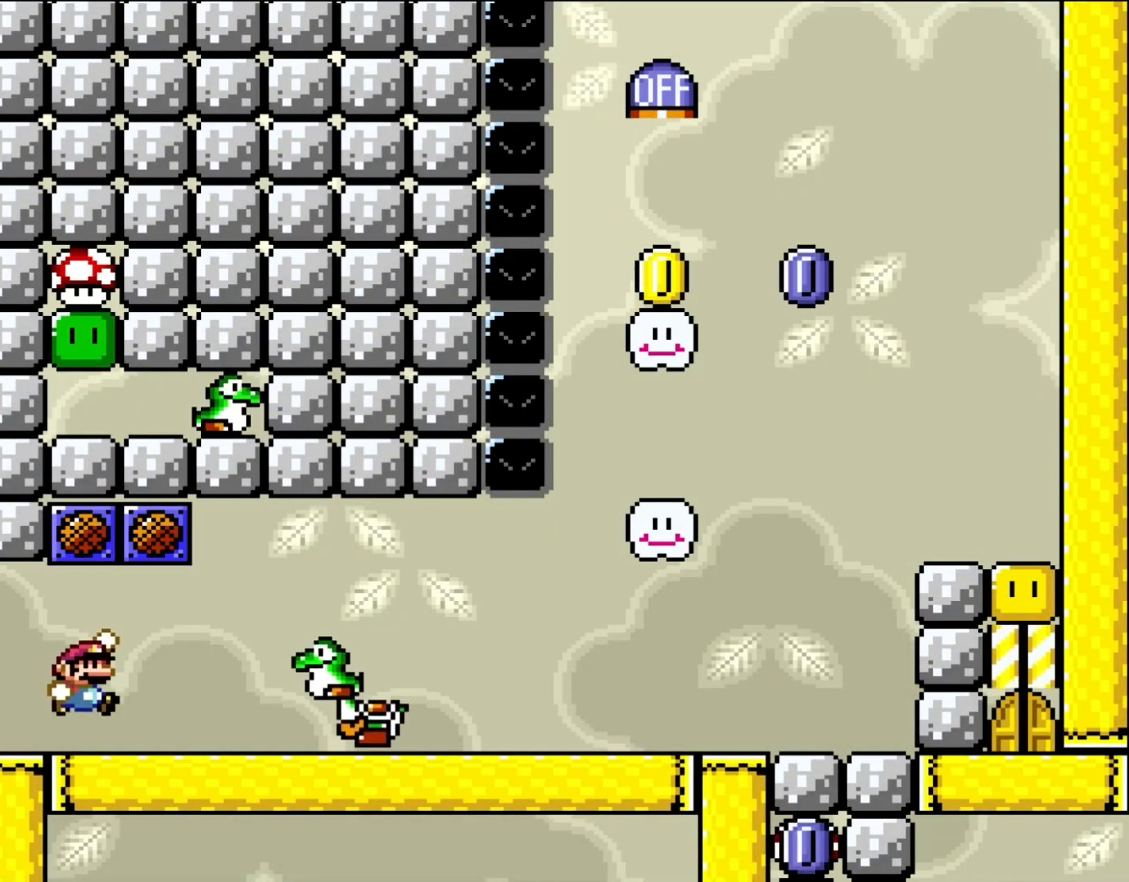
{"buttons": []}
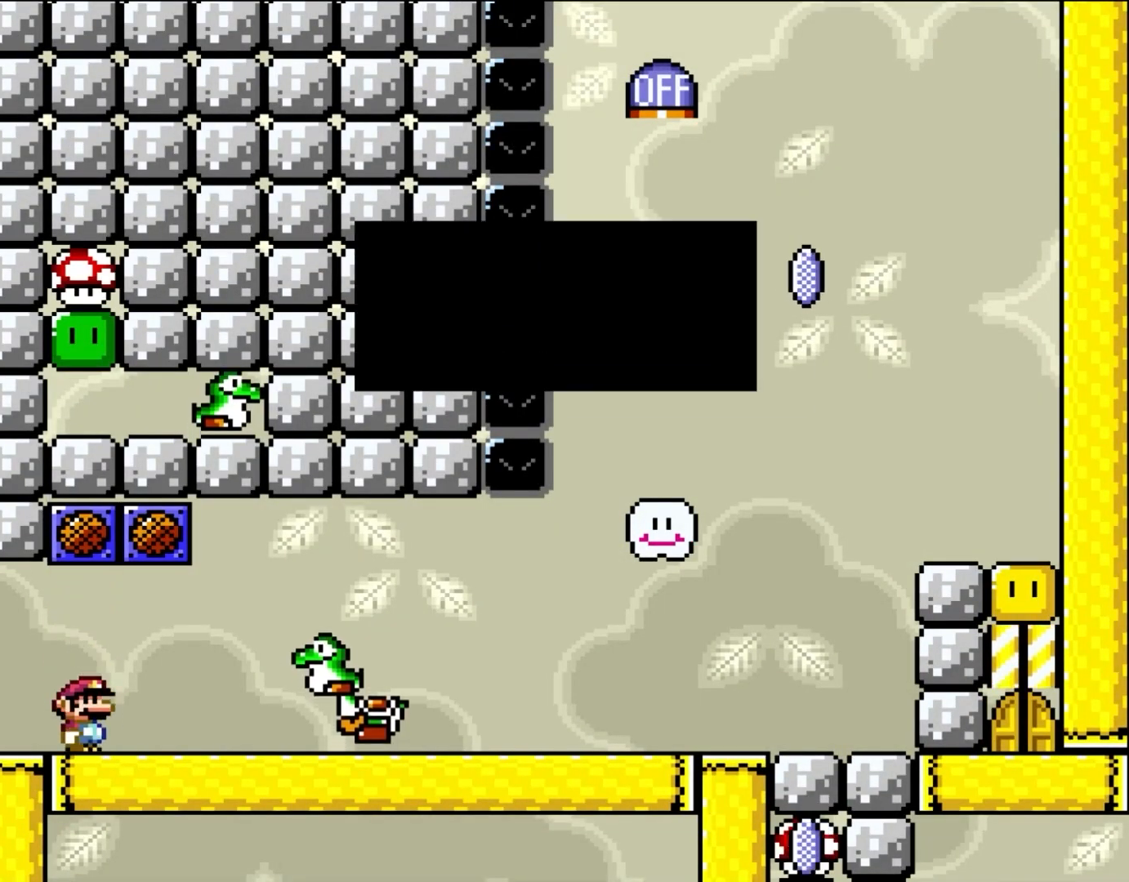
{"buttons": [], "events": []}
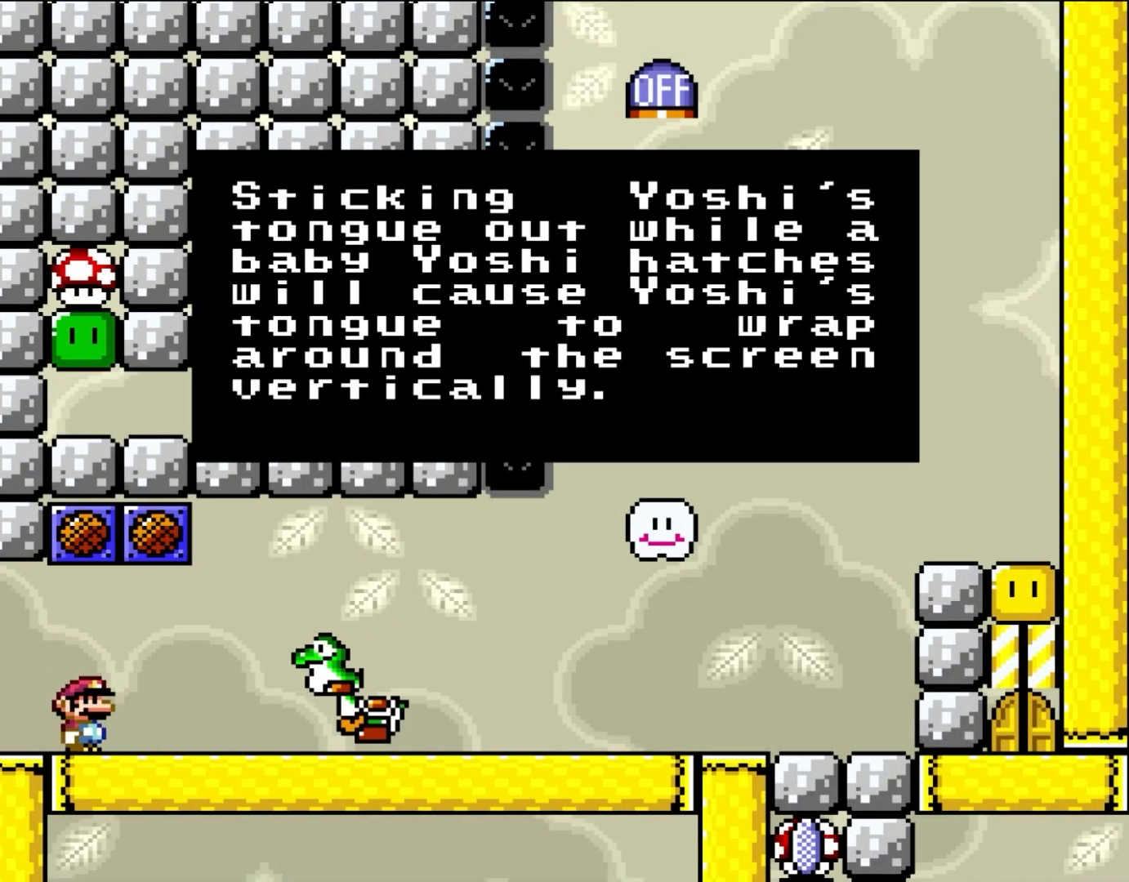
{"buttons": [], "events": []}
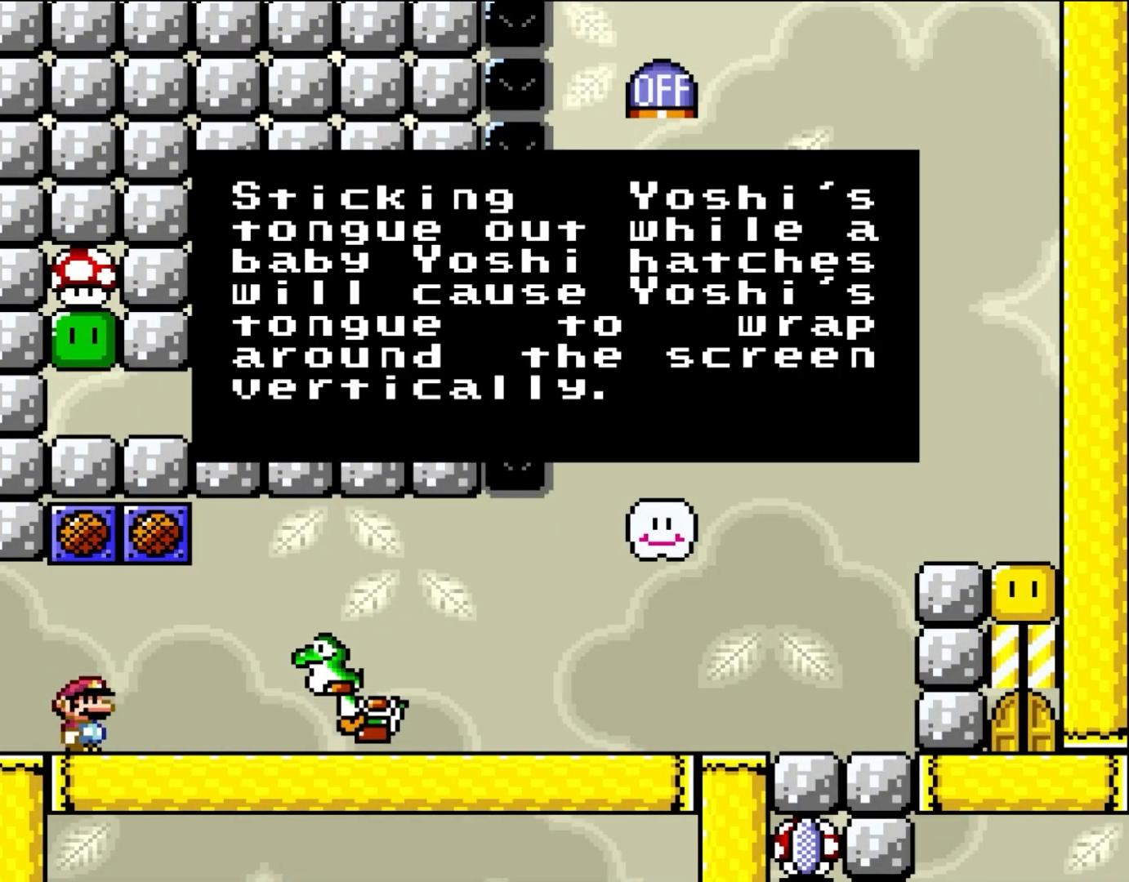
{"buttons": [], "events": []}
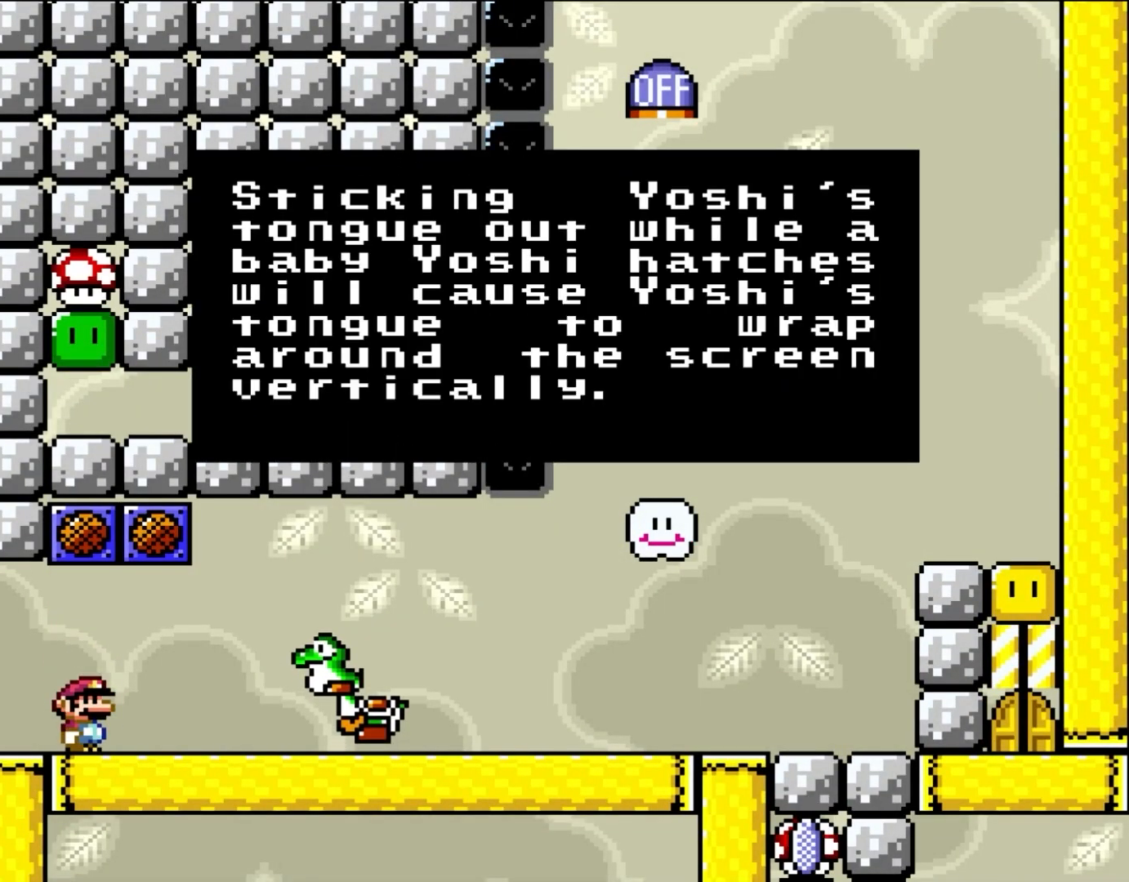
{"buttons": [], "events": []}
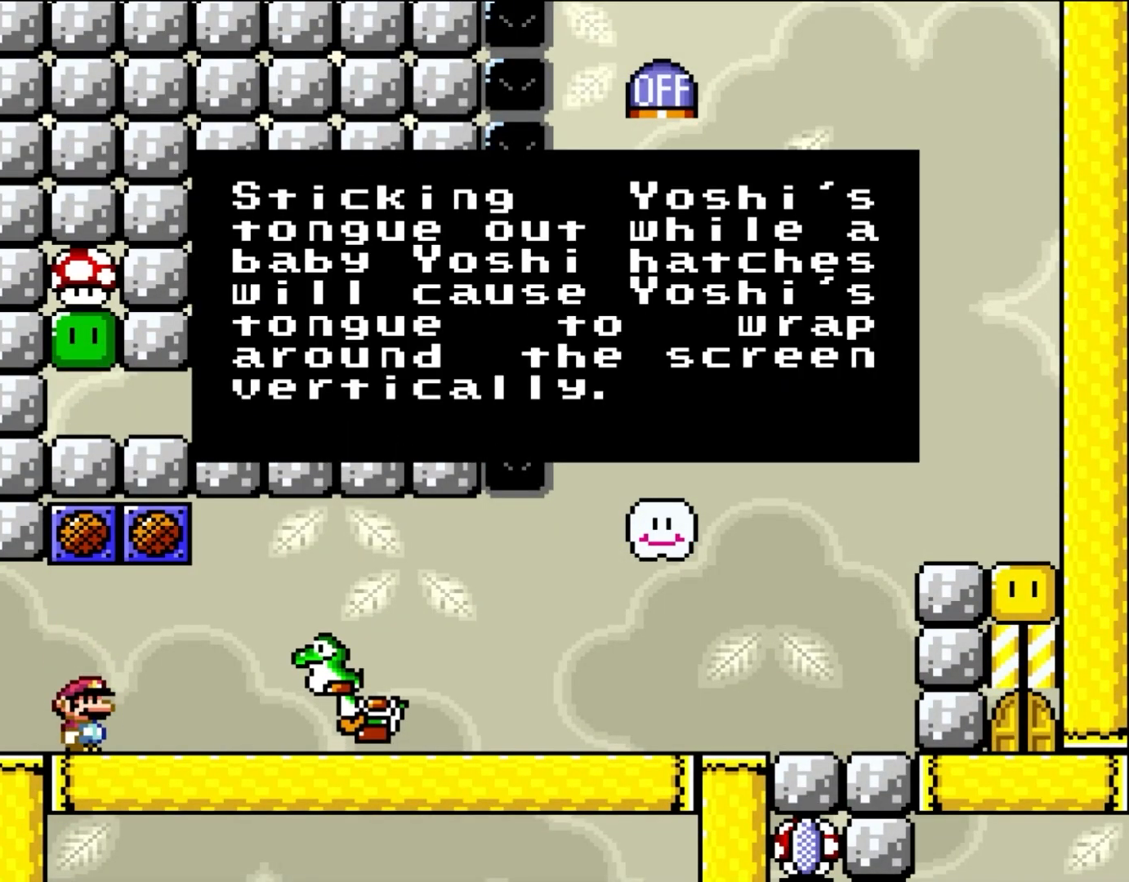
{"buttons": [], "events": []}
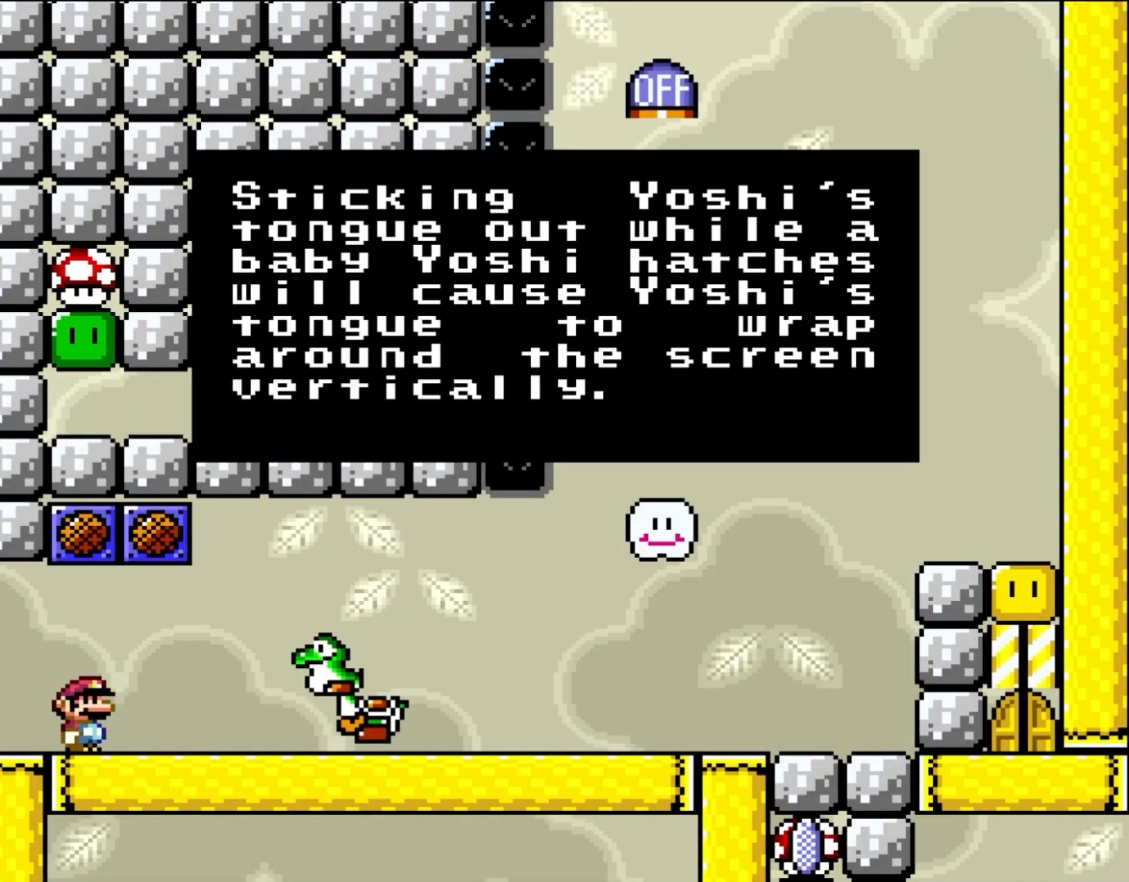
{"buttons": [], "events": []}
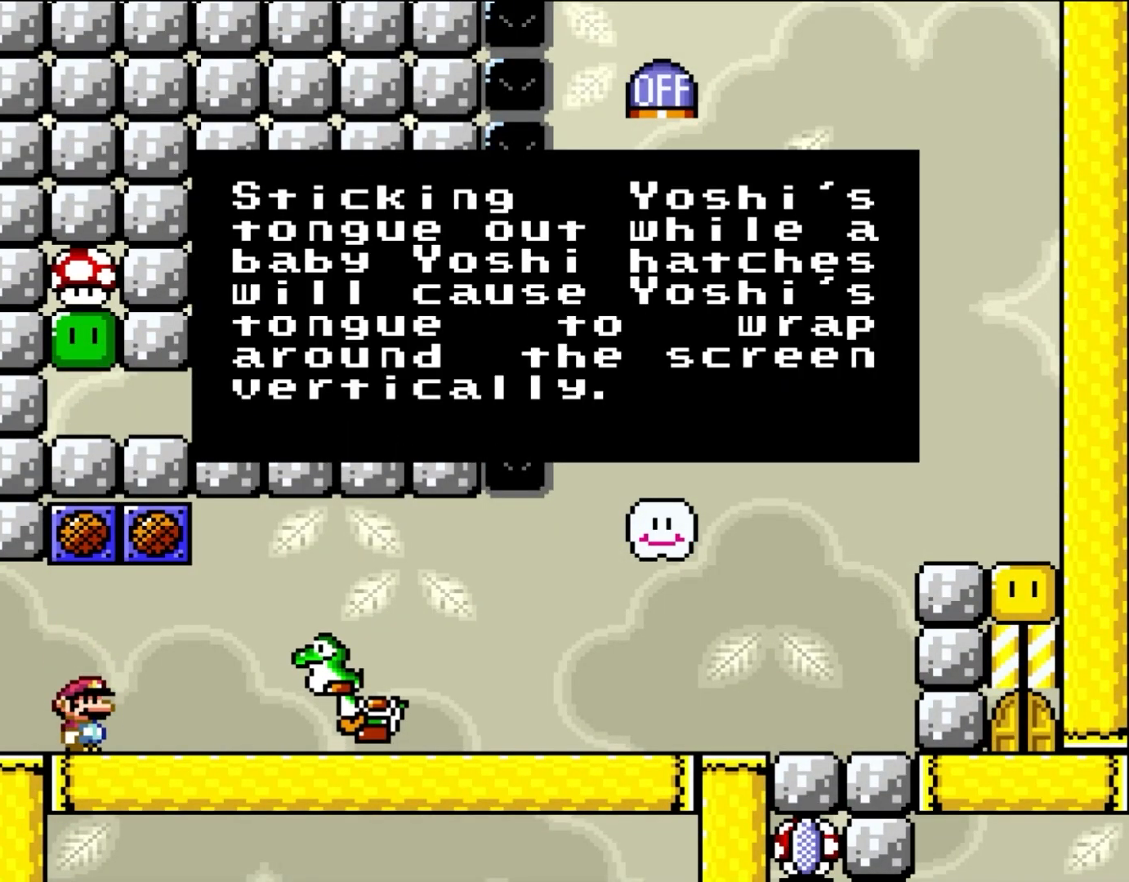
{"buttons": [], "events": []}